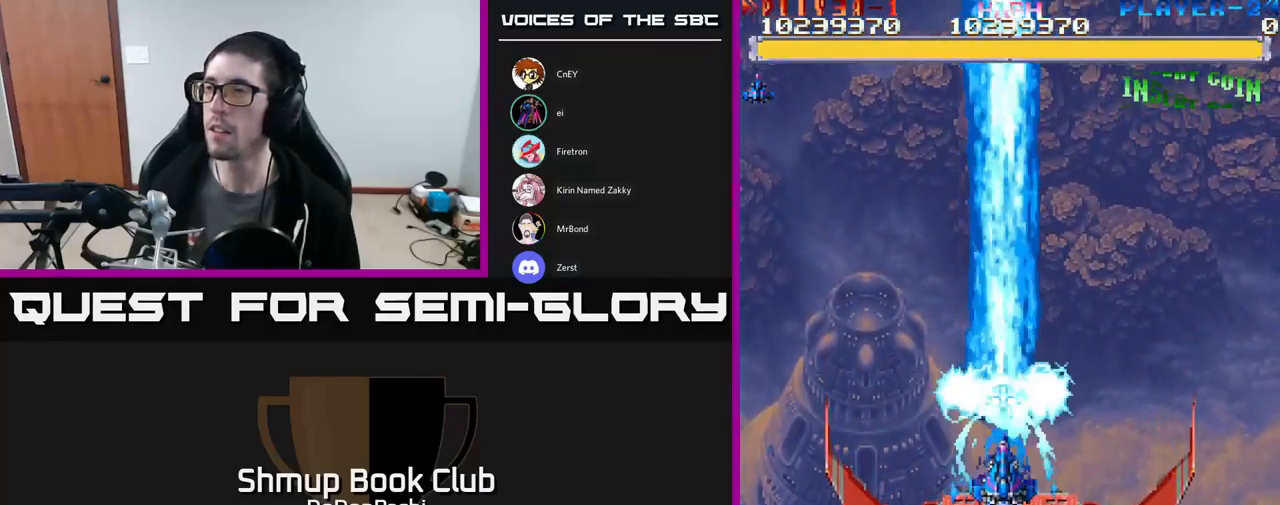
Gameplay with a controller (Xbox layout); each line is a JSON object with the inputs held at the frame after it. "events" lists button and stick changes between this image and that frame as [ms after this image, input, new state], when the widget could be followed in between. Not read: left_stick right_stick.
{"buttons": ["A", "DPAD_DOWN"], "events": [[400, "DPAD_DOWN", "down"]]}
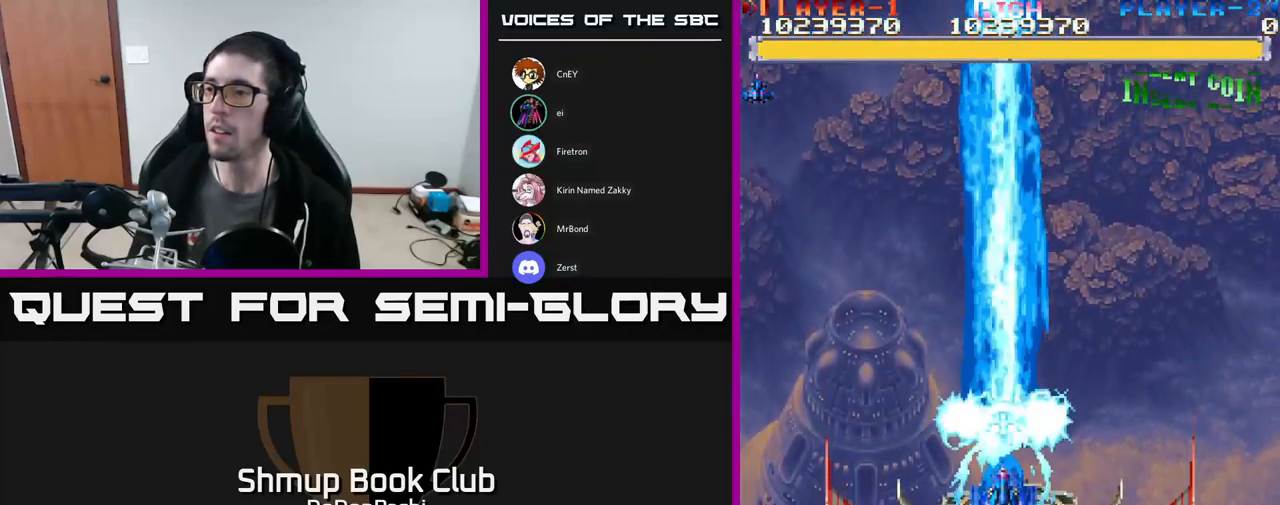
{"buttons": ["A", "DPAD_DOWN"], "events": []}
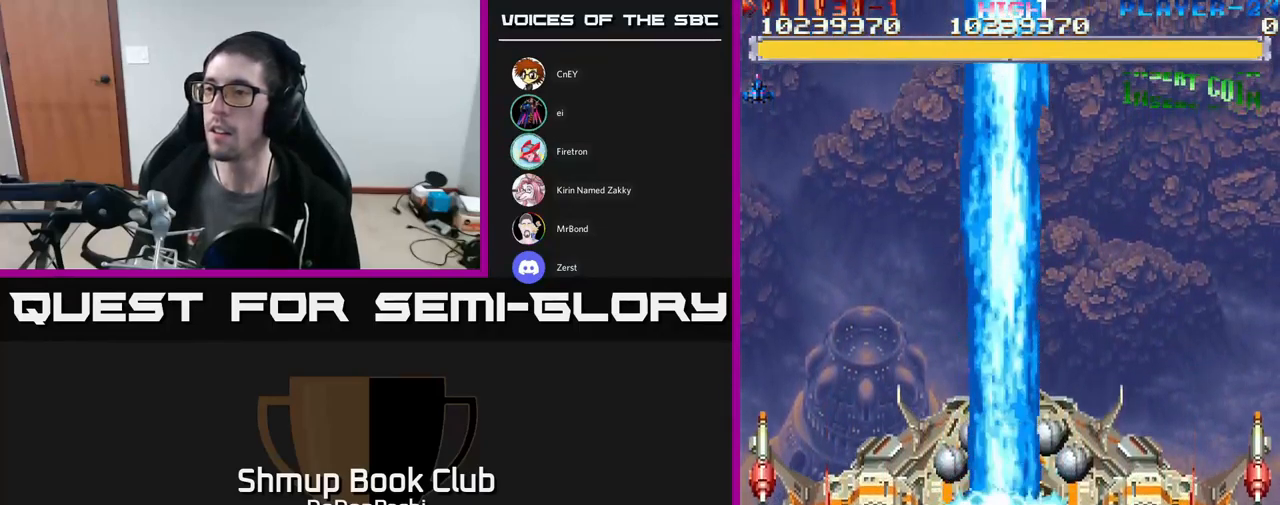
{"buttons": ["X", "DPAD_UP"], "events": [[117, "DPAD_DOWN", "up"], [200, "DPAD_UP", "down"], [200, "X", "down"], [234, "A", "up"]]}
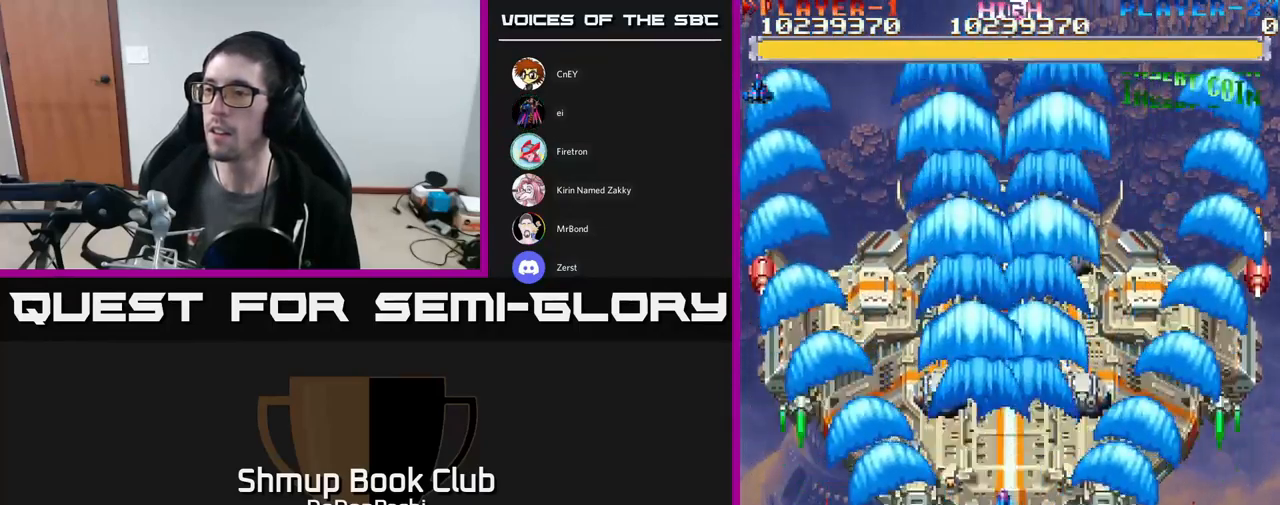
{"buttons": ["X"], "events": [[150, "DPAD_UP", "up"]]}
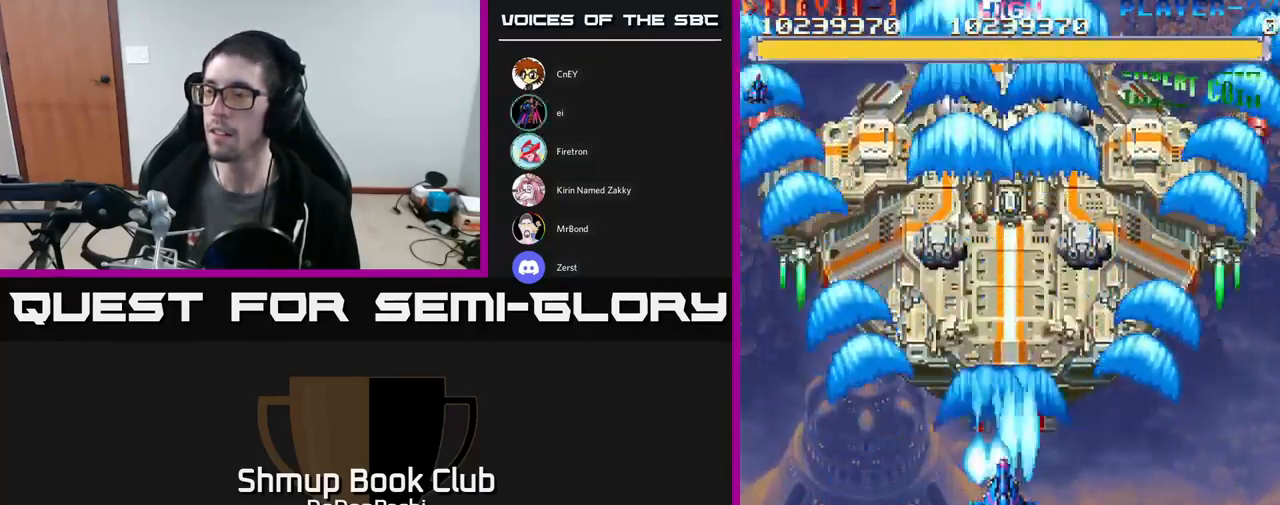
{"buttons": ["X"], "events": [[50, "DPAD_UP", "down"], [217, "DPAD_UP", "up"]]}
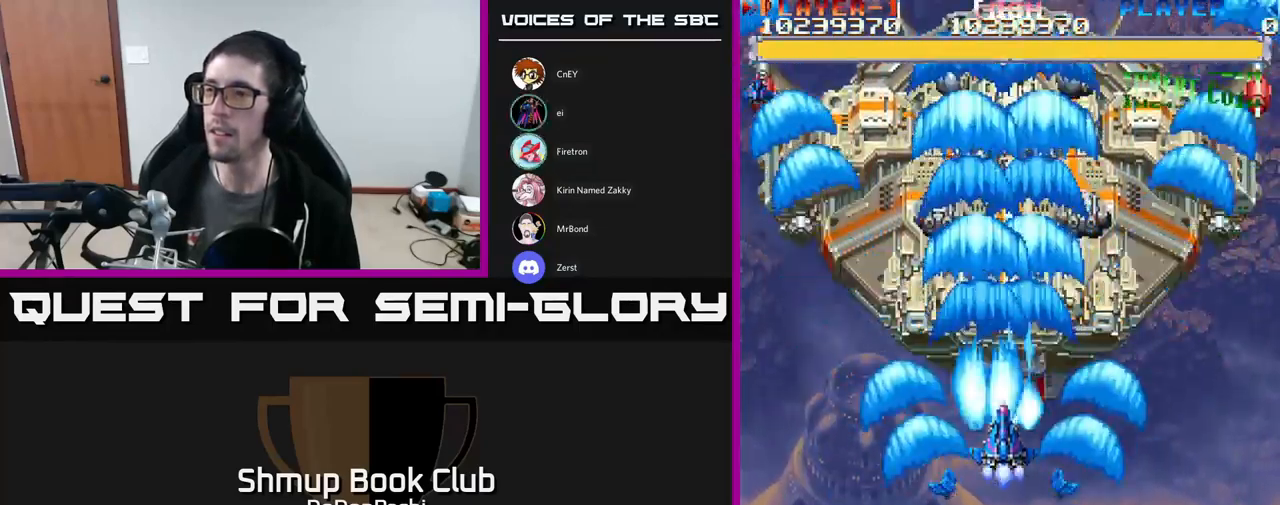
{"buttons": ["X"], "events": [[367, "DPAD_UP", "down"], [417, "DPAD_UP", "up"]]}
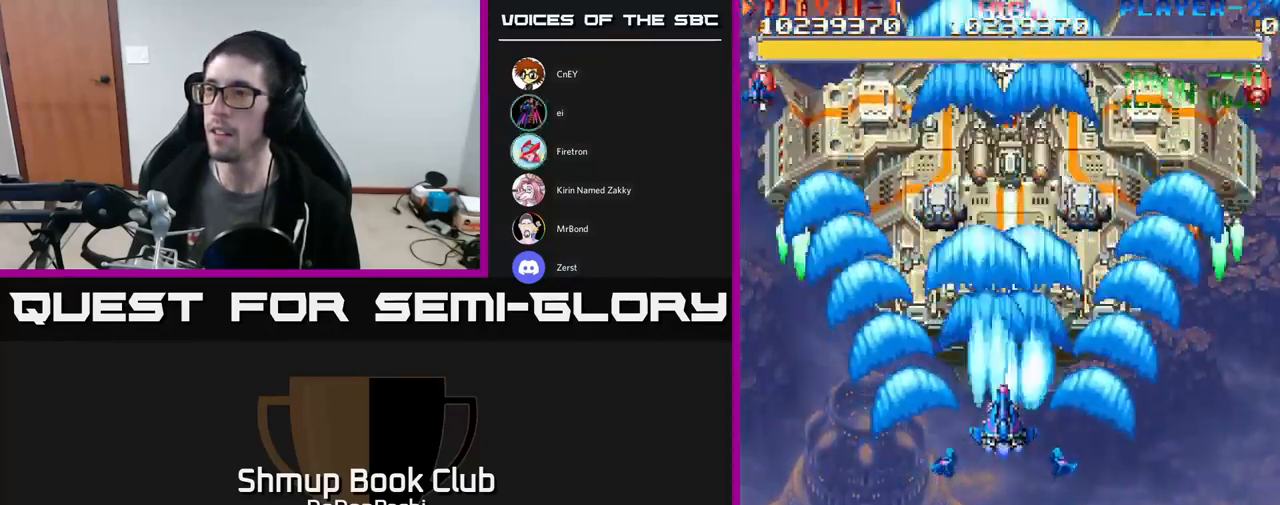
{"buttons": ["X"], "events": []}
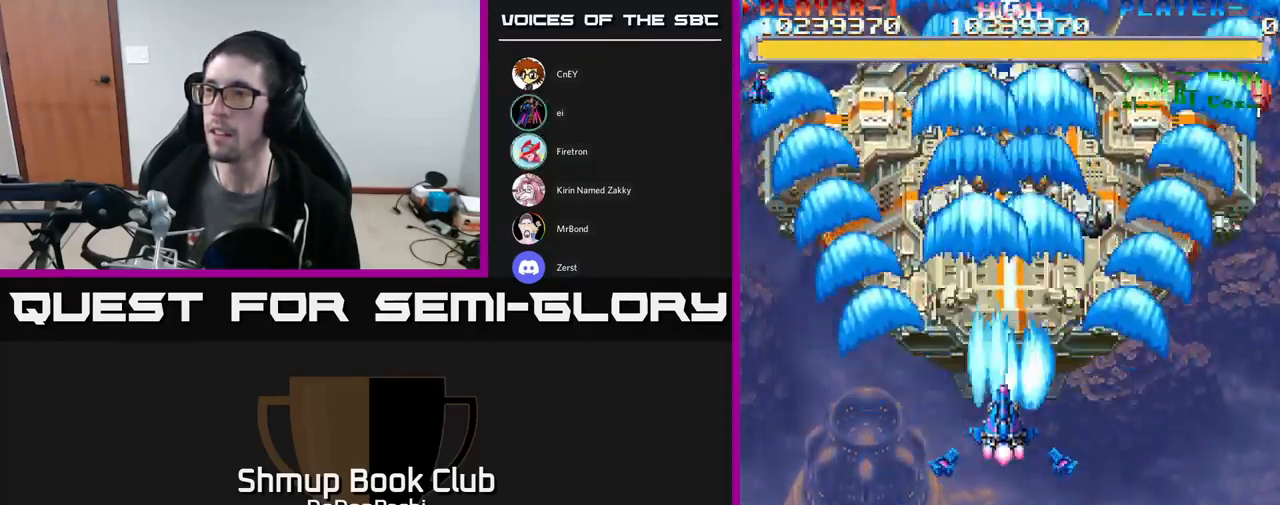
{"buttons": ["X"], "events": []}
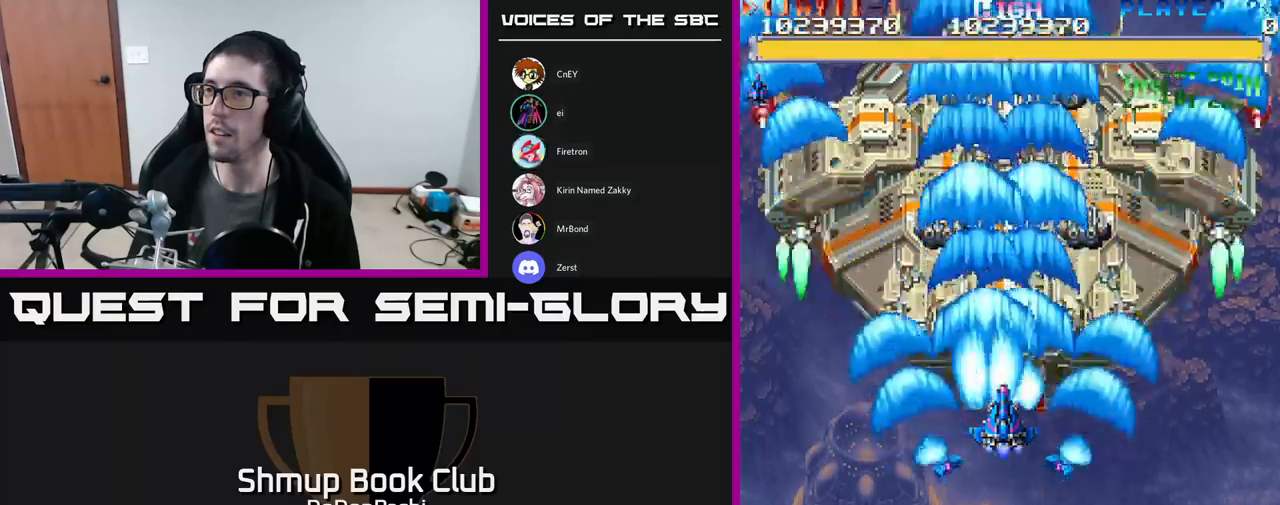
{"buttons": ["X"], "events": [[200, "DPAD_DOWN", "down"], [283, "DPAD_DOWN", "up"]]}
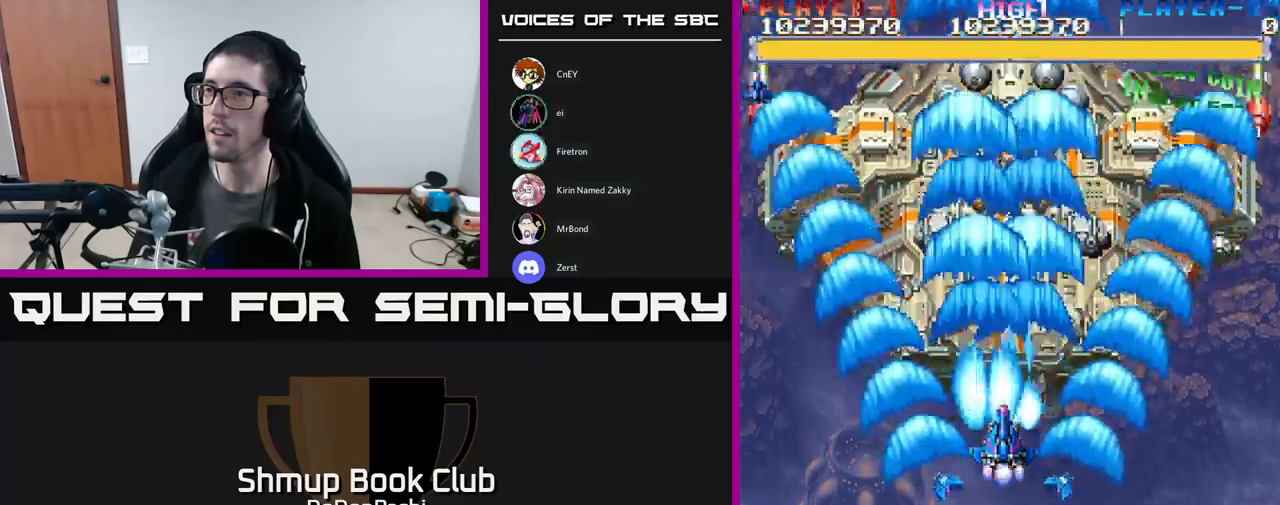
{"buttons": ["A"], "events": [[333, "A", "down"], [400, "X", "up"]]}
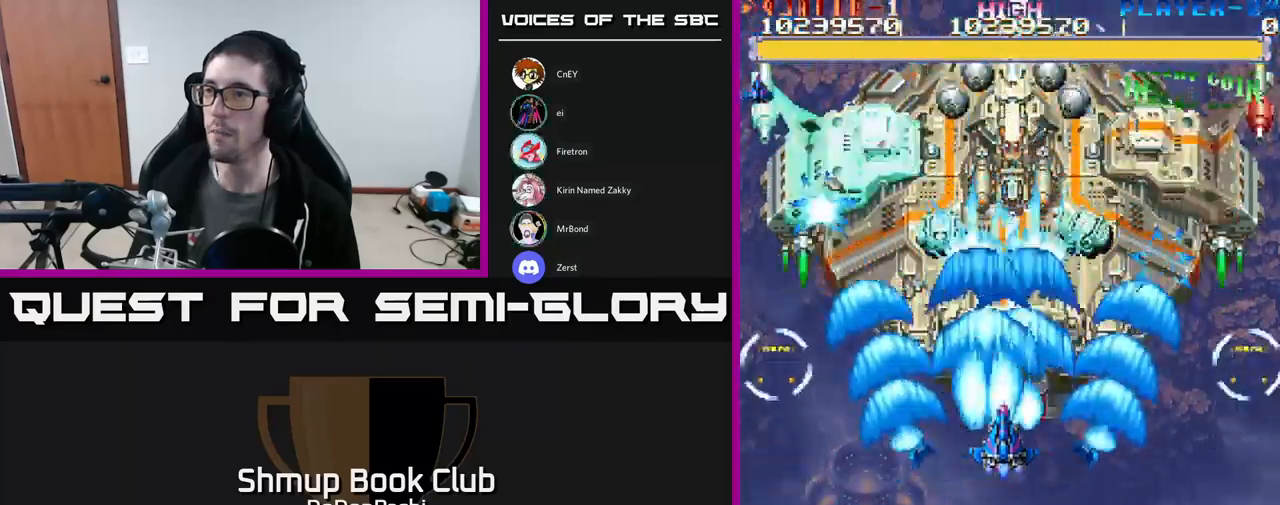
{"buttons": ["A"], "events": [[50, "DPAD_DOWN", "down"], [183, "DPAD_RIGHT", "down"], [233, "DPAD_DOWN", "up"], [283, "DPAD_RIGHT", "up"]]}
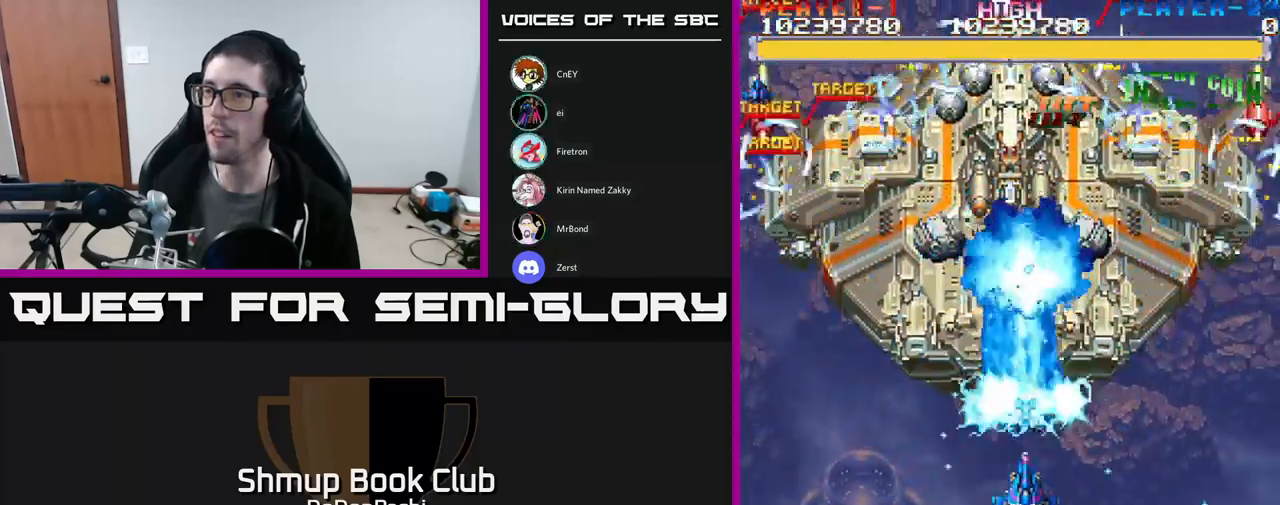
{"buttons": ["A", "DPAD_LEFT"], "events": [[467, "DPAD_LEFT", "down"]]}
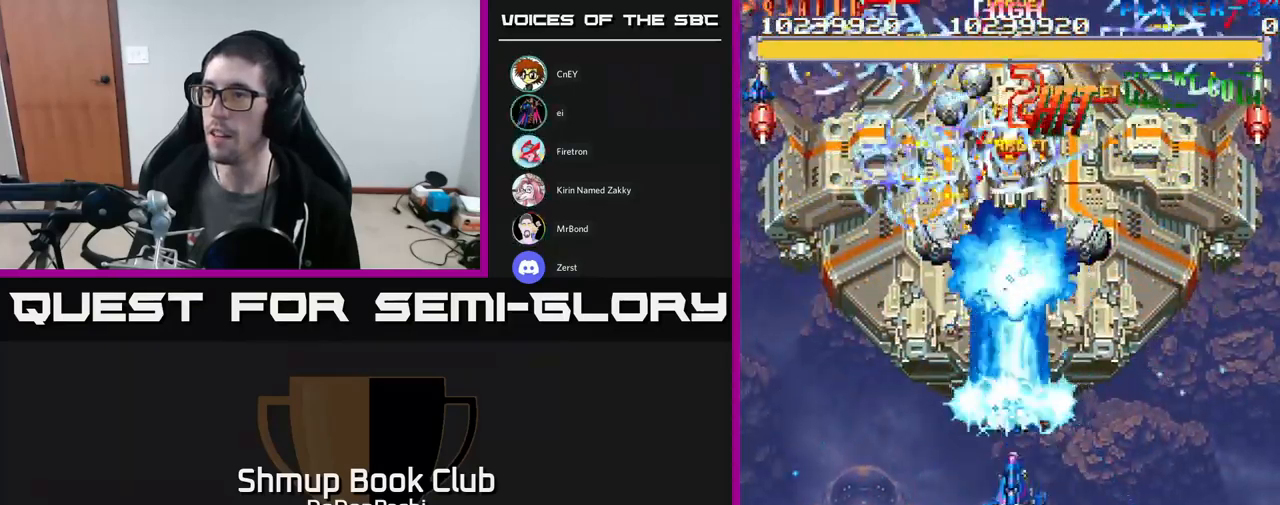
{"buttons": ["X"]}
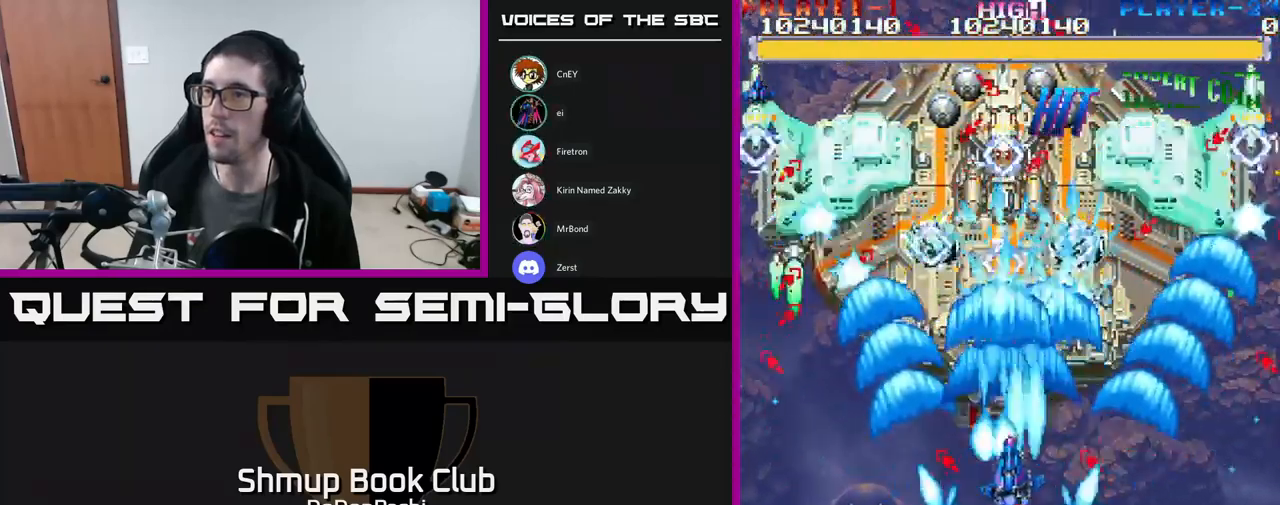
{"buttons": ["X"], "events": [[17, "DPAD_DOWN", "down"], [50, "DPAD_RIGHT", "down"], [83, "DPAD_DOWN", "up"], [83, "DPAD_RIGHT", "up"], [133, "DPAD_LEFT", "down"], [217, "DPAD_LEFT", "up"]]}
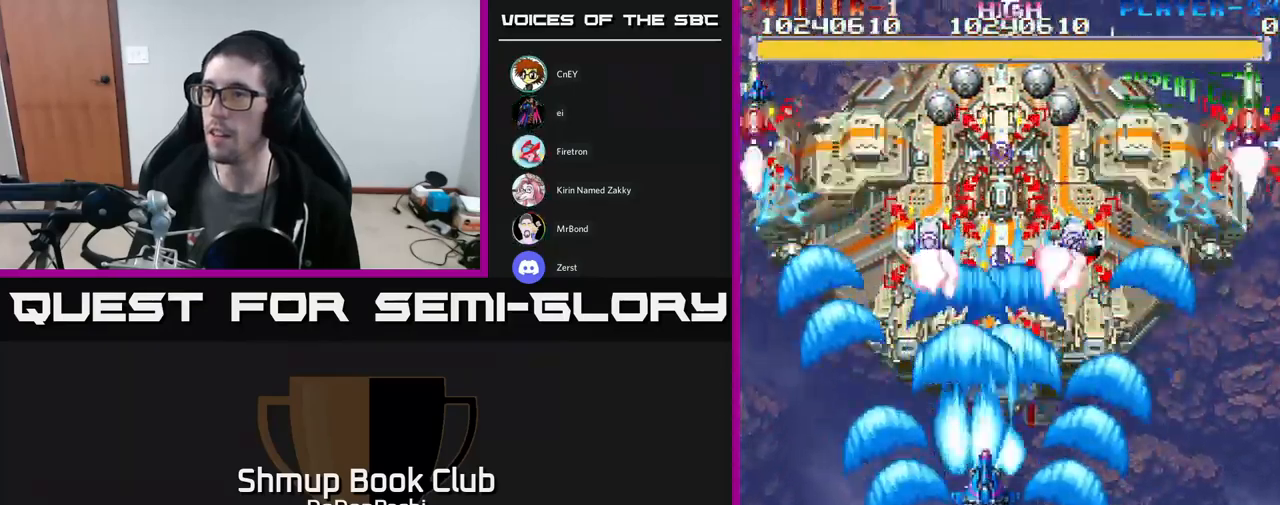
{"buttons": ["X", "DPAD_DOWN"], "events": [[217, "DPAD_DOWN", "down"]]}
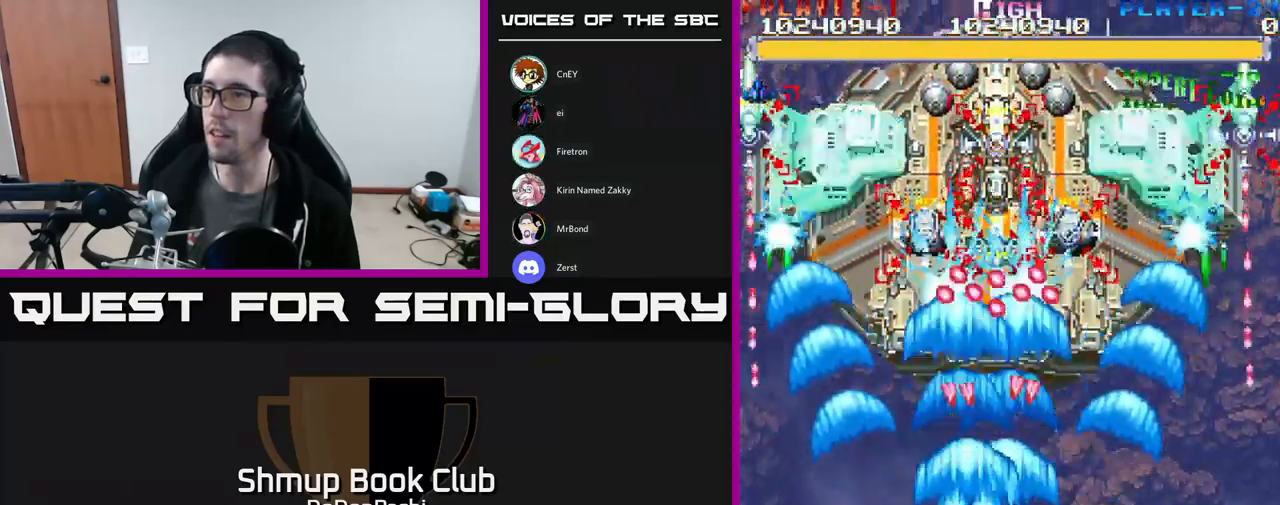
{"buttons": ["A", "DPAD_UP", "DPAD_RIGHT"], "events": [[183, "A", "down"], [283, "DPAD_DOWN", "up"], [283, "DPAD_RIGHT", "down"], [283, "X", "up"], [383, "DPAD_UP", "down"]]}
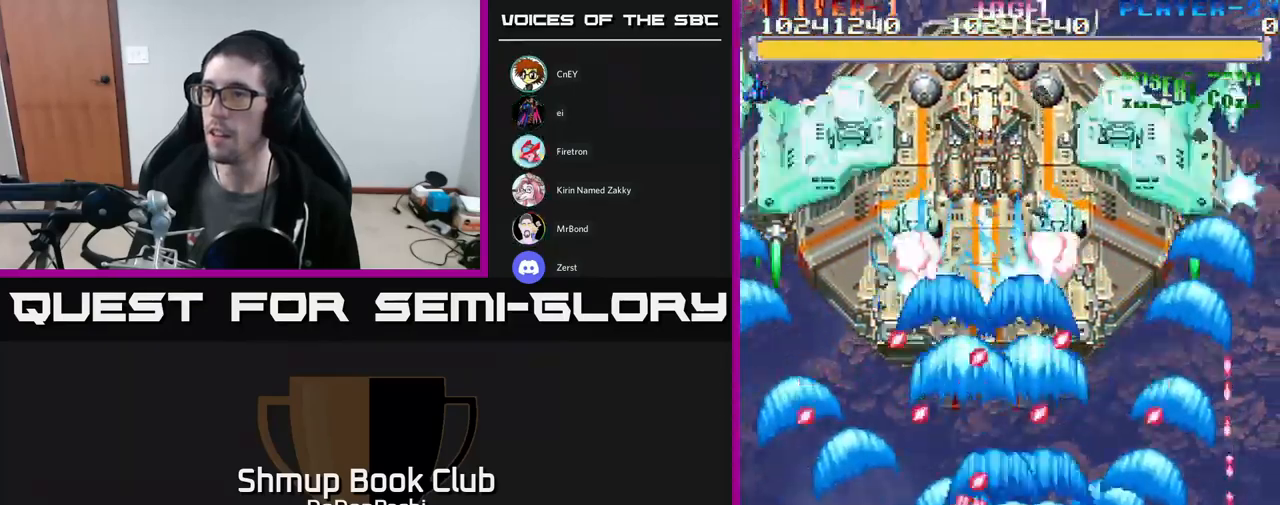
{"buttons": ["A"], "events": [[83, "DPAD_UP", "up"], [200, "DPAD_RIGHT", "up"]]}
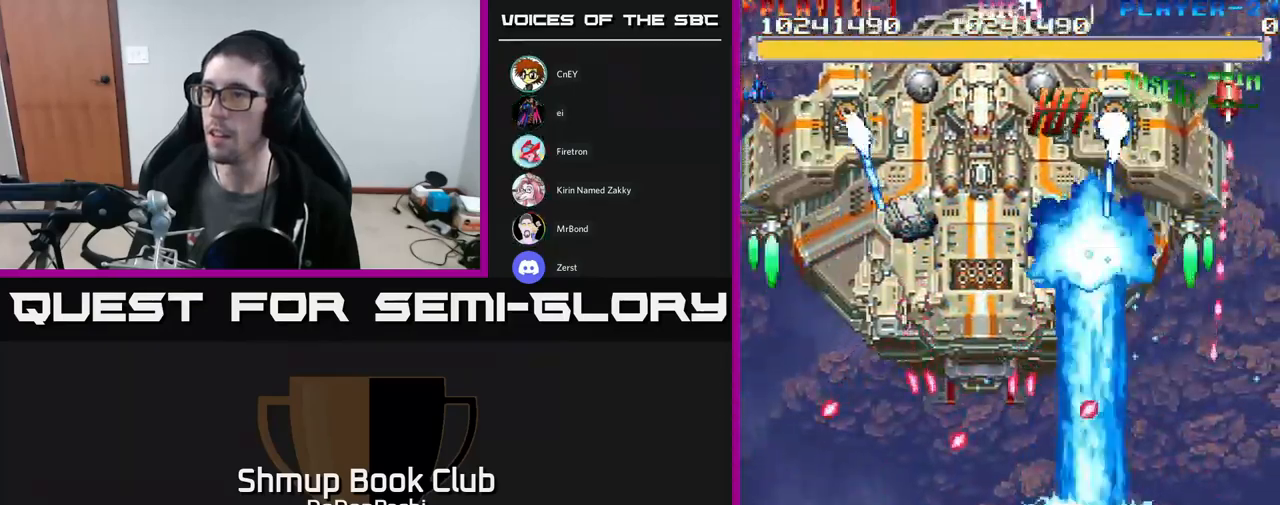
{"buttons": ["A", "DPAD_LEFT"], "events": [[17, "DPAD_LEFT", "down"], [199, "DPAD_UP", "down"], [266, "DPAD_UP", "up"]]}
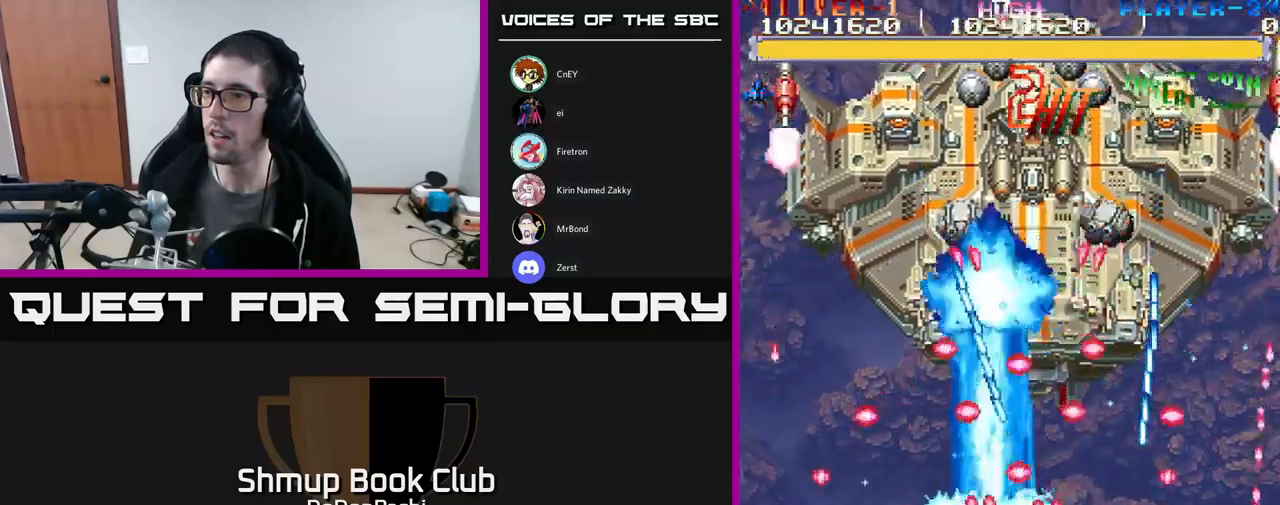
{"buttons": ["A", "DPAD_UP", "DPAD_LEFT"], "events": [[283, "DPAD_UP", "down"], [433, "DPAD_LEFT", "up"], [467, "DPAD_LEFT", "down"]]}
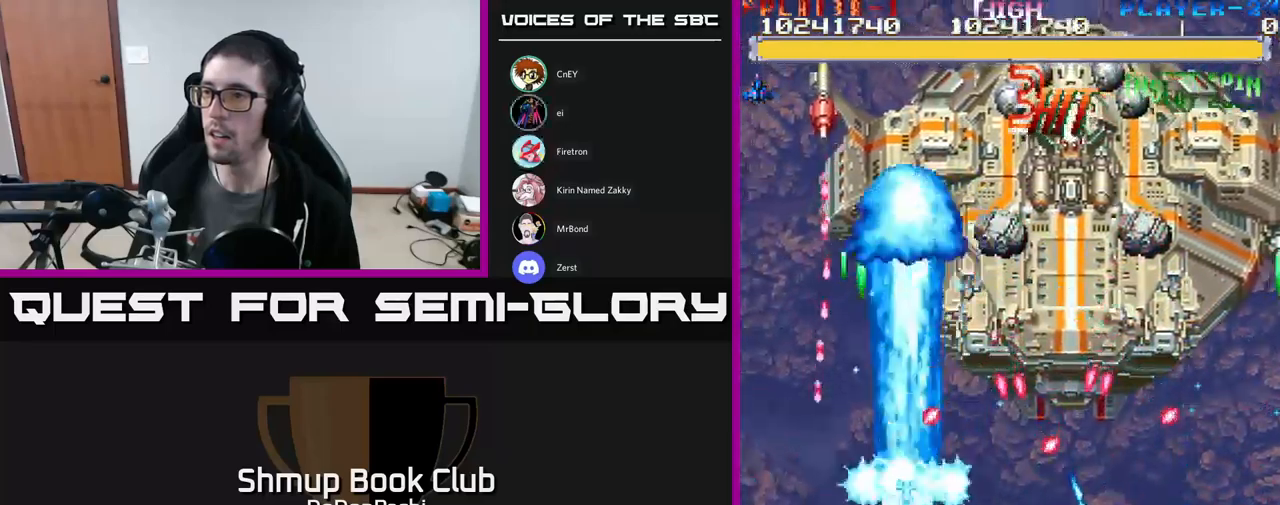
{"buttons": ["A", "DPAD_UP", "DPAD_LEFT"], "events": [[200, "DPAD_LEFT", "up"], [250, "DPAD_UP", "up"], [467, "DPAD_LEFT", "down"], [467, "DPAD_UP", "down"]]}
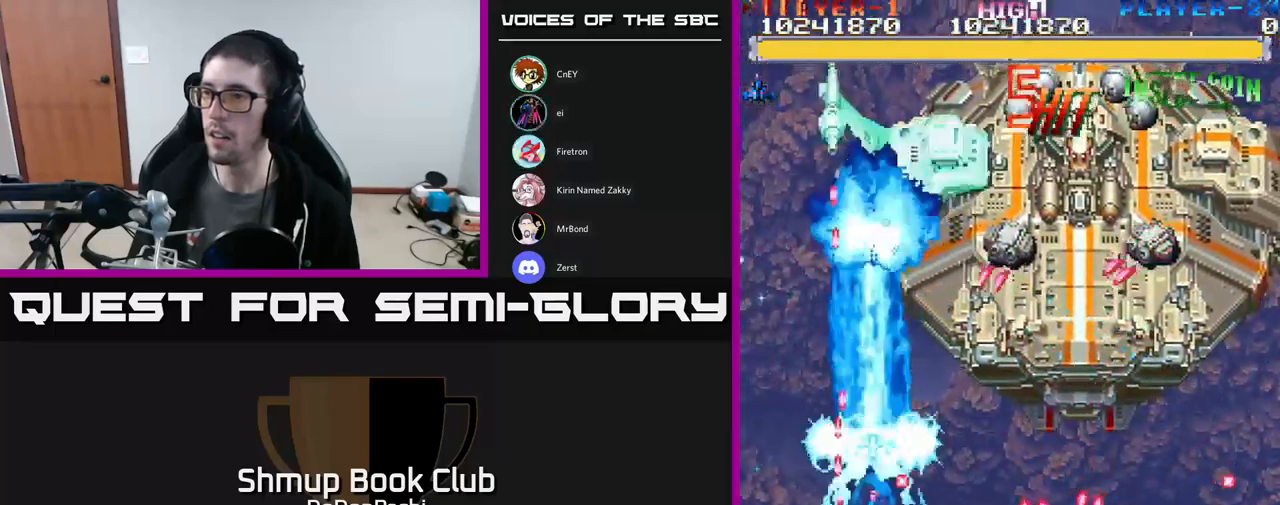
{"buttons": ["A", "DPAD_DOWN", "DPAD_RIGHT"], "events": [[67, "DPAD_LEFT", "up"], [83, "DPAD_RIGHT", "down"], [133, "DPAD_RIGHT", "up"], [417, "DPAD_UP", "up"], [450, "DPAD_DOWN", "down"], [483, "DPAD_RIGHT", "down"]]}
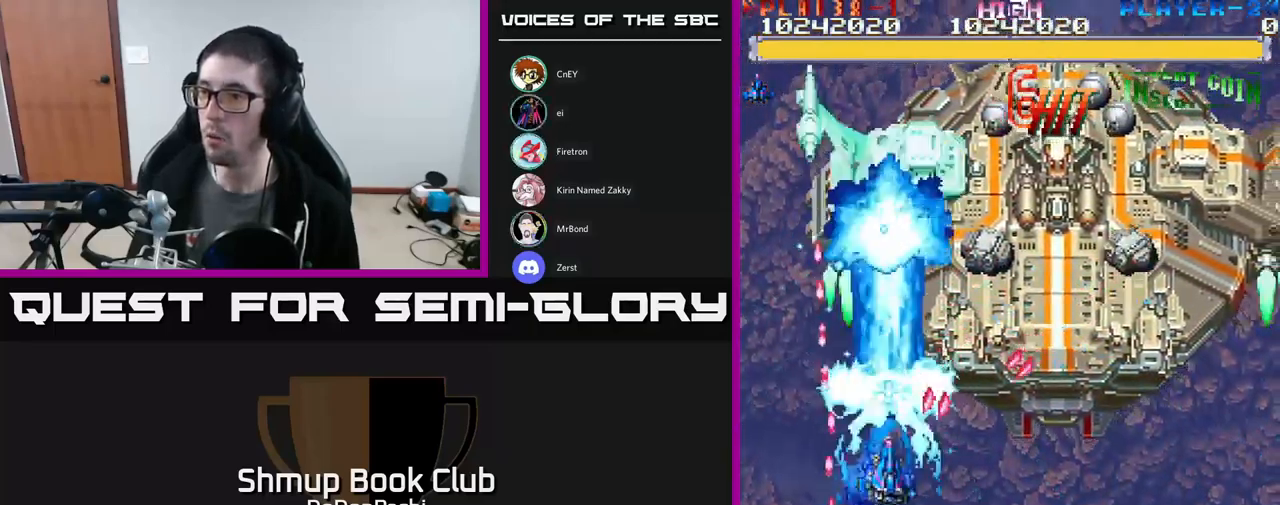
{"buttons": ["A", "DPAD_DOWN", "DPAD_RIGHT"], "events": [[183, "DPAD_RIGHT", "up"], [283, "DPAD_RIGHT", "down"]]}
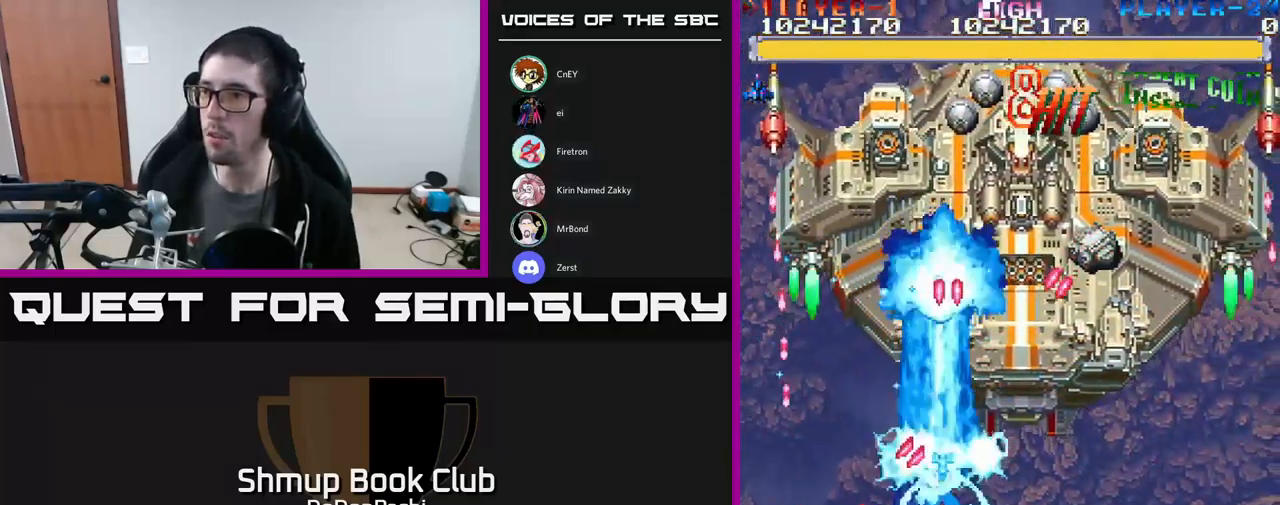
{"buttons": ["A", "DPAD_RIGHT"], "events": [[100, "DPAD_DOWN", "up"]]}
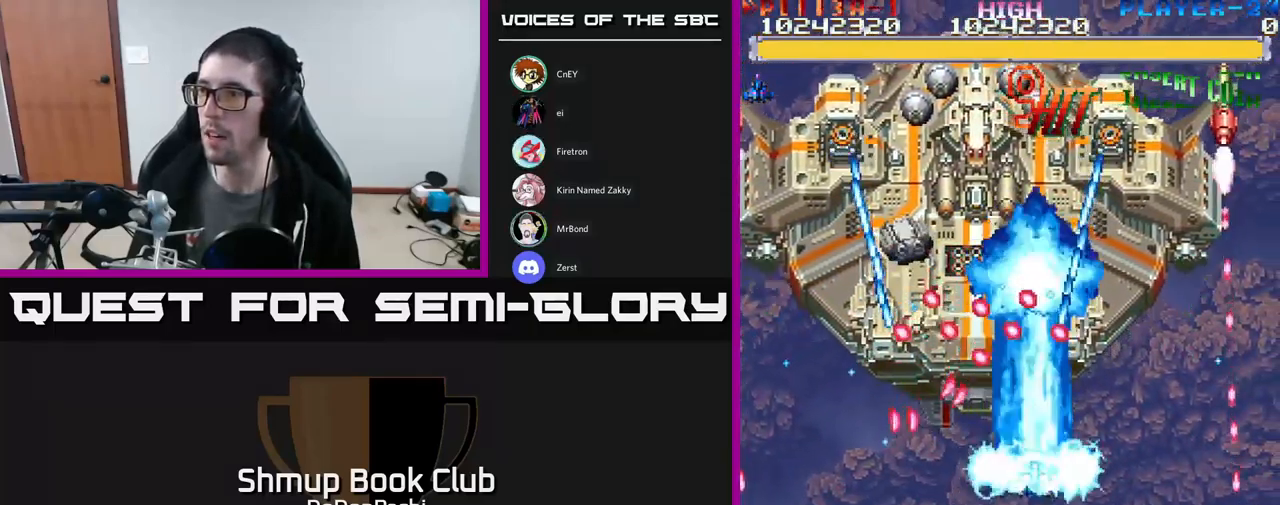
{"buttons": ["A", "DPAD_DOWN"], "events": [[100, "DPAD_RIGHT", "up"], [150, "DPAD_LEFT", "down"], [183, "DPAD_DOWN", "down"], [183, "DPAD_LEFT", "up"], [200, "DPAD_RIGHT", "down"], [267, "DPAD_RIGHT", "up"]]}
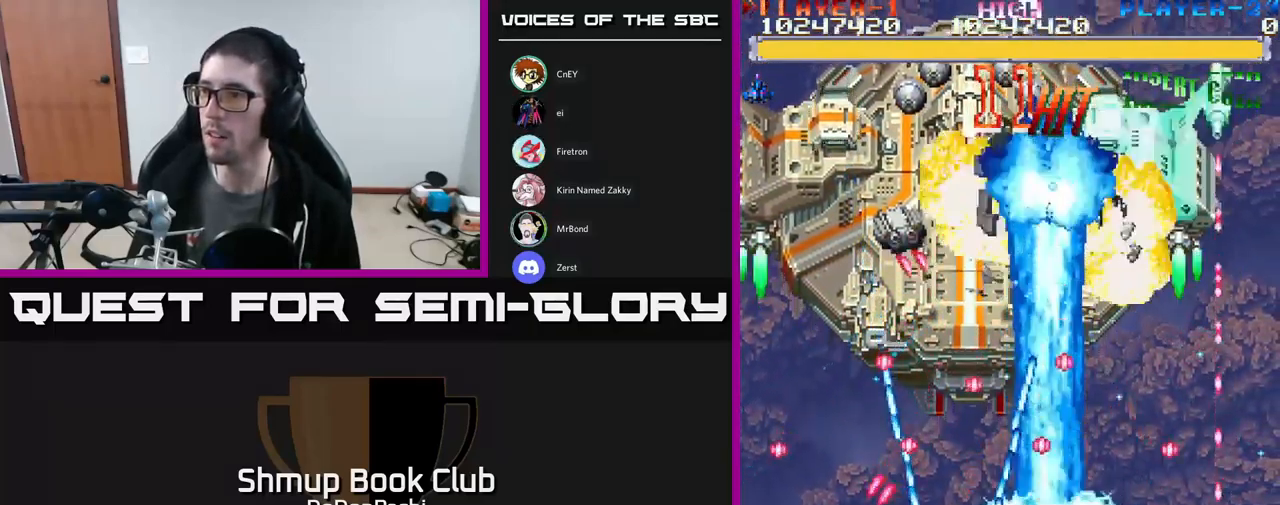
{"buttons": ["A", "DPAD_LEFT"], "events": [[100, "DPAD_DOWN", "up"], [233, "DPAD_RIGHT", "down"], [383, "DPAD_RIGHT", "up"], [383, "DPAD_UP", "down"], [433, "DPAD_LEFT", "down"], [483, "DPAD_UP", "up"]]}
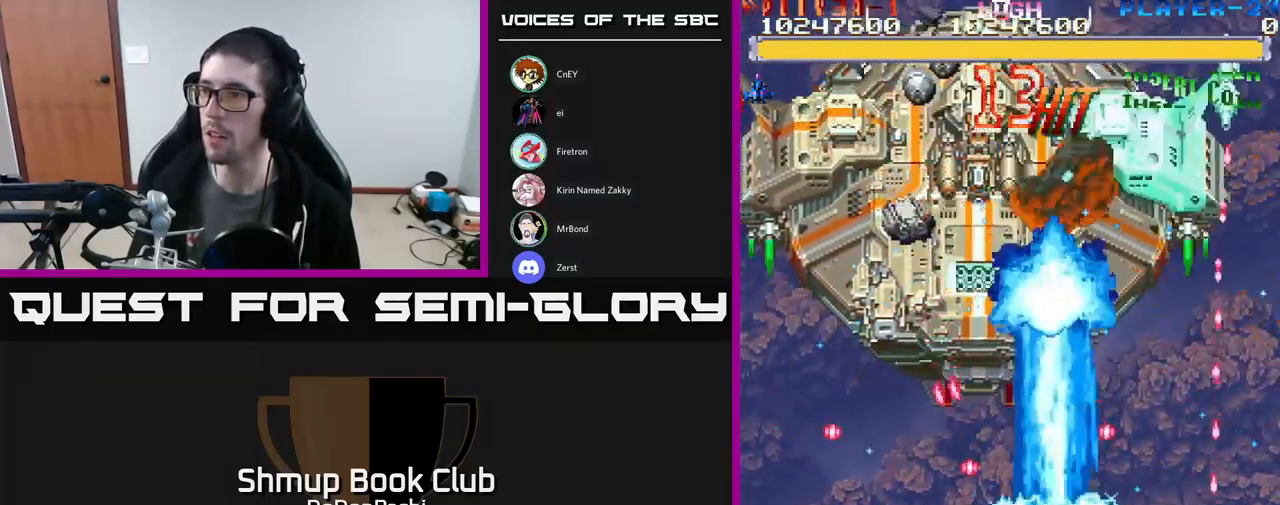
{"buttons": ["A", "DPAD_DOWN", "DPAD_LEFT"], "events": [[67, "DPAD_UP", "down"], [133, "DPAD_LEFT", "up"], [183, "DPAD_RIGHT", "down"], [200, "DPAD_UP", "up"], [250, "DPAD_DOWN", "down"], [250, "DPAD_RIGHT", "up"], [300, "DPAD_LEFT", "down"]]}
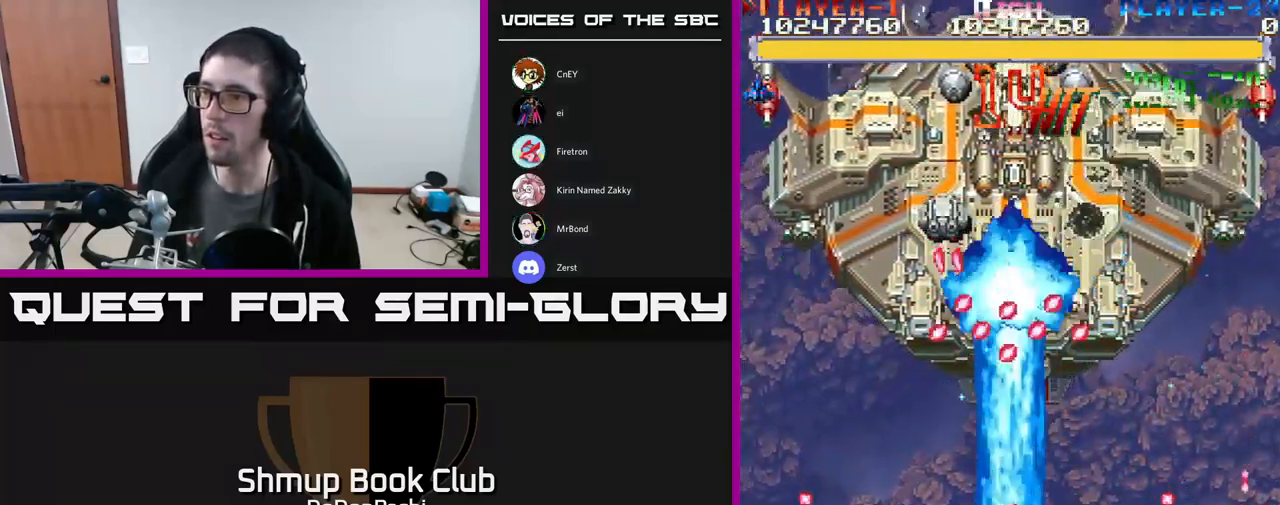
{"buttons": ["A", "DPAD_UP"], "events": [[150, "DPAD_DOWN", "up"], [283, "DPAD_UP", "down"], [417, "DPAD_LEFT", "up"]]}
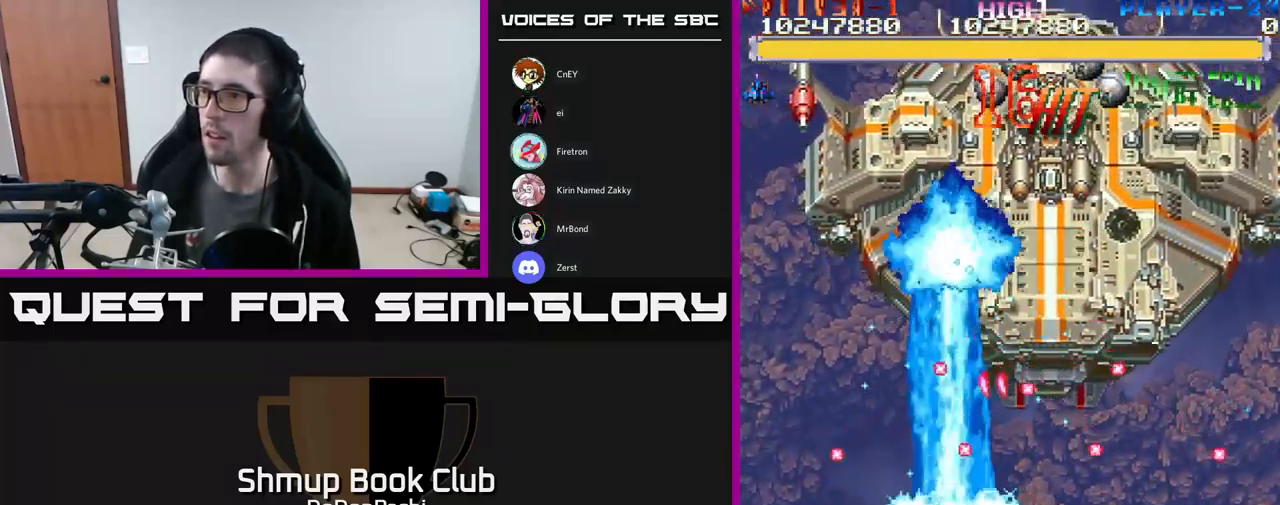
{"buttons": ["A"], "events": [[100, "DPAD_UP", "up"], [317, "DPAD_RIGHT", "down"], [400, "DPAD_RIGHT", "up"]]}
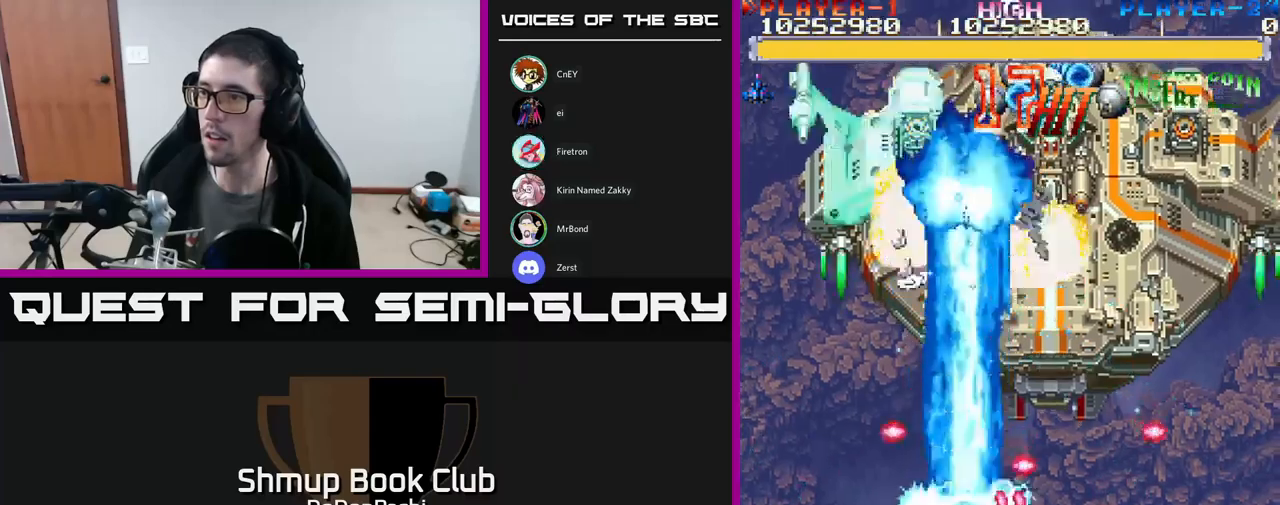
{"buttons": ["A", "DPAD_DOWN"], "events": [[117, "DPAD_LEFT", "down"], [134, "DPAD_UP", "down"], [434, "DPAD_UP", "up"], [484, "DPAD_DOWN", "down"], [484, "DPAD_LEFT", "up"]]}